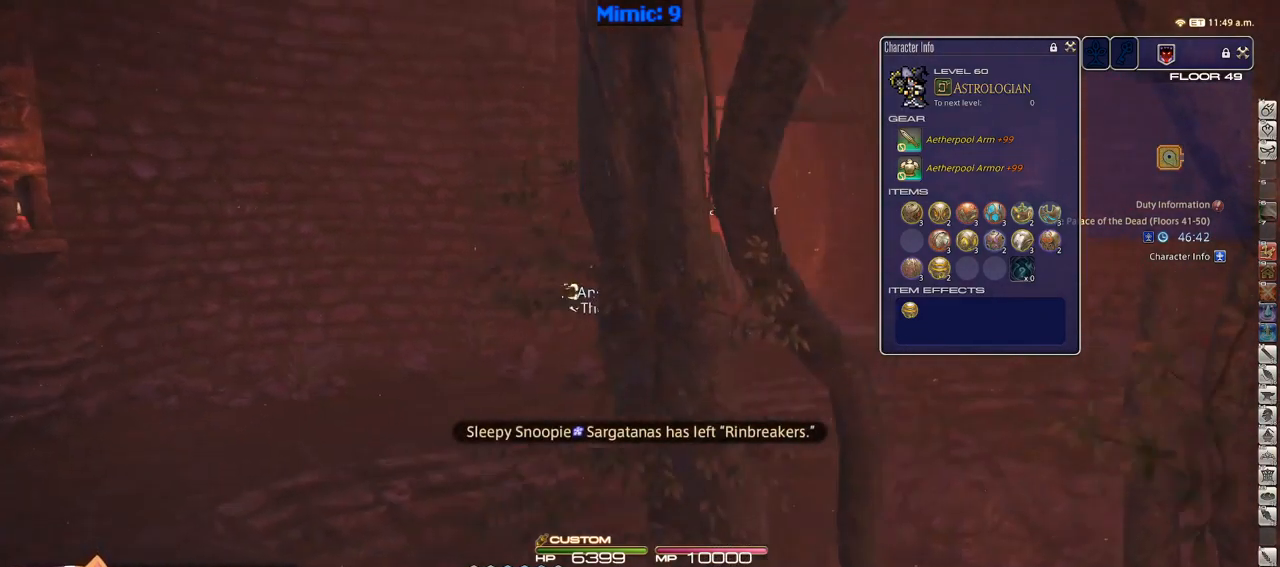
Gameplay with keyboard; each line is a JSON object with the keys held at the frame after it. "events" lists presses ("down") and releases ("up") of ".", "/", "0", "1", "2", "3", "4", "5", "6", "7", "8", "9", "a", "alt_l", "alt_r", "b", "backslash", "backspace", "c", "caps_lock", "comma", "ctrl_l", "ctrl_r", "d", "down", "e", "equals", "escape", "f", "f1", "f10", "f11", "f12", "f2", "f3", "f4", "f5", "f6", "f7", "f8", "f9", "g", "h", "i", "j", "k", "l", "lbracket", "left", "m", "minus", "n", "o", "p", "q", "quote", "r", "rbracket", "return", "right", "s", "semicolon", "shift_l", "shift_r", "space", "super", "t", "tab", "tilde", "u", "up", "v", "w", "x", "y" and "z" between this image and that frame as [ms after this image, input, new state], when the widget could be followed in between. No other keys are recorded. Mouse input is not recorded.
{"keys": ["d", "w"], "events": [[66, "p", "up"], [116, "alt_r", "down"], [166, "q", "down"], [250, "q", "up"], [300, "alt_r", "up"]]}
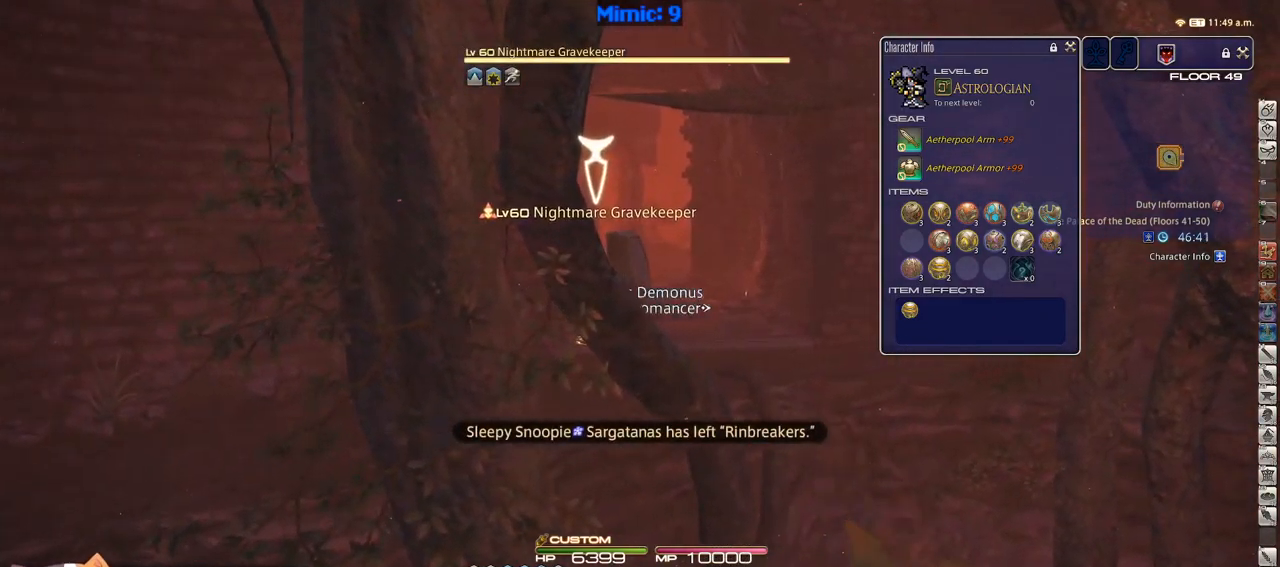
{"keys": ["w"], "events": [[83, "lbracket", "down"], [83, "p", "down"], [133, "lbracket", "up"], [183, "p", "up"], [216, "d", "up"]]}
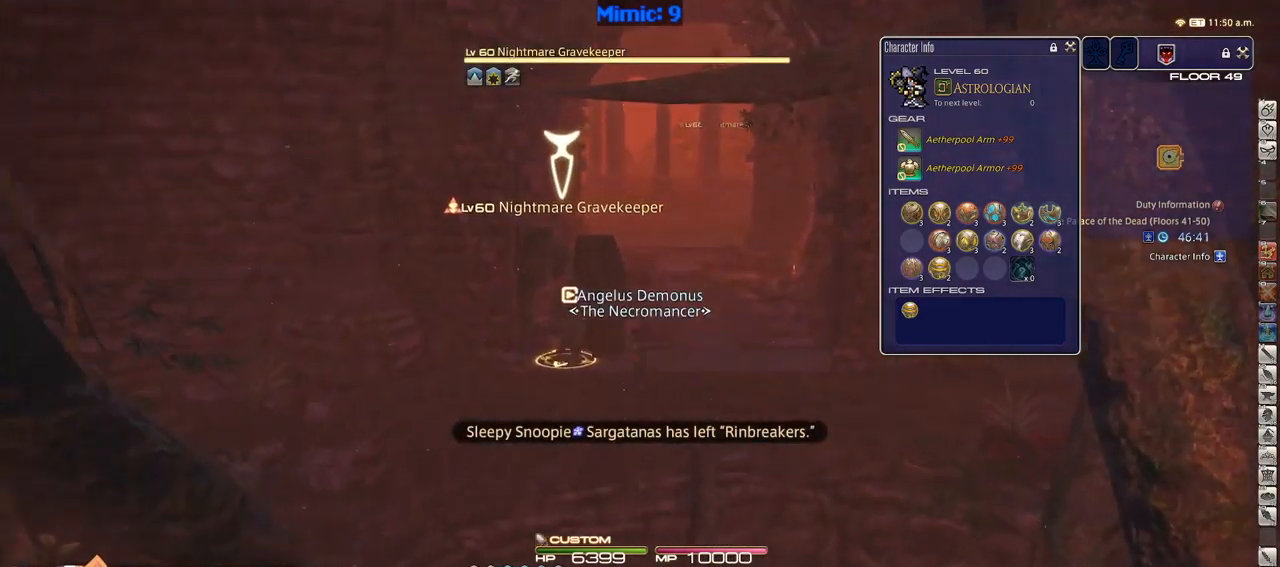
{"keys": ["p", "w"], "events": [[16, "2", "down"], [200, "2", "up"], [233, "2", "down"], [300, "p", "down"], [350, "2", "up"]]}
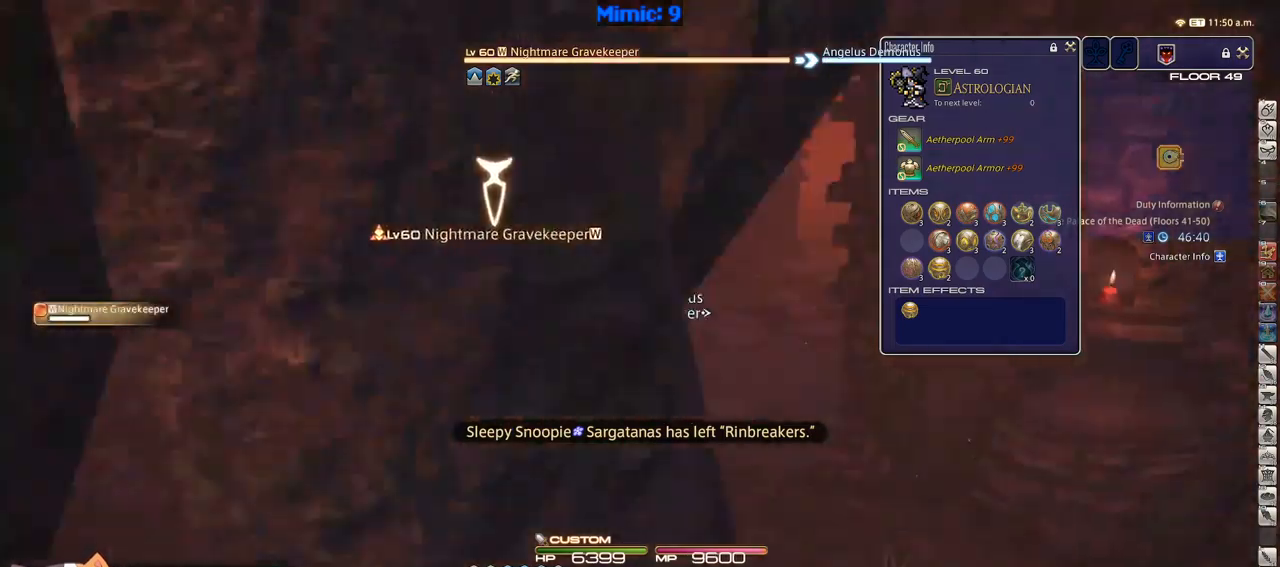
{"keys": ["w"], "events": [[83, "d", "down"], [83, "p", "up"], [167, "space", "down"], [250, "space", "up"], [300, "d", "up"]]}
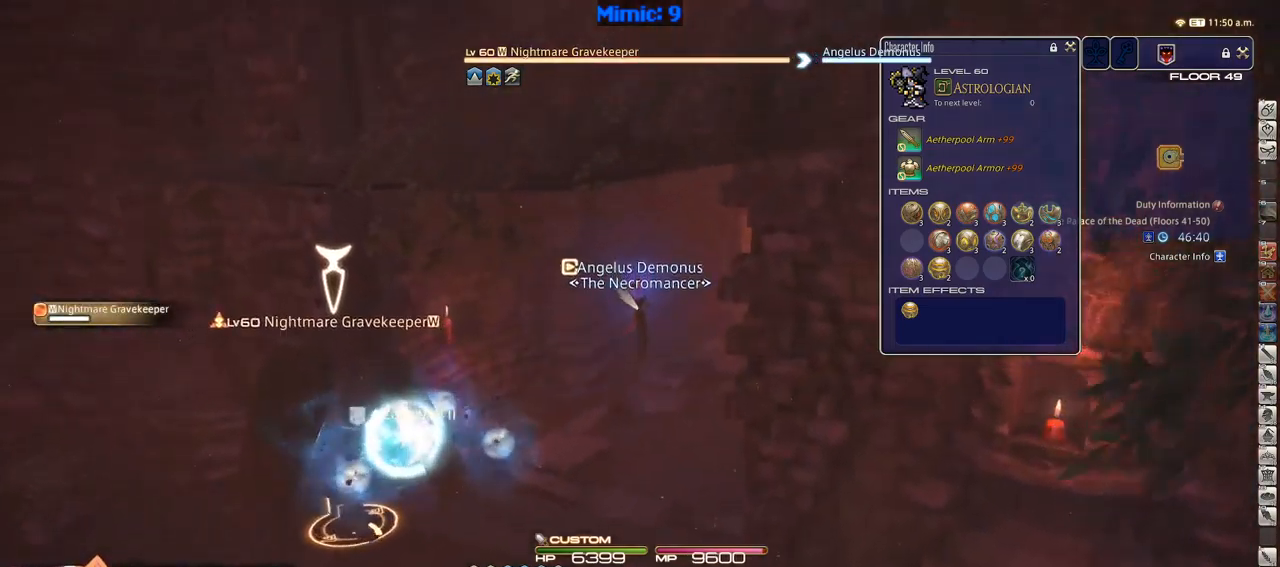
{"keys": ["w"], "events": [[133, "rbracket", "down"], [417, "rbracket", "up"]]}
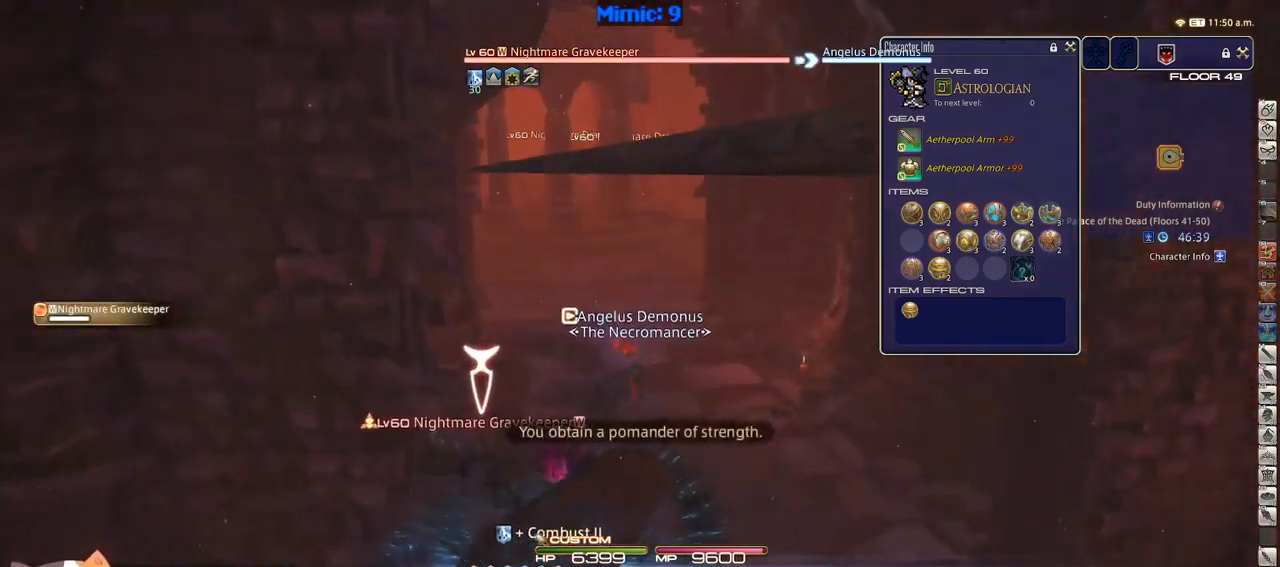
{"keys": ["w"], "events": [[67, "space", "down"], [117, "space", "up"], [250, "q", "down"], [383, "q", "up"]]}
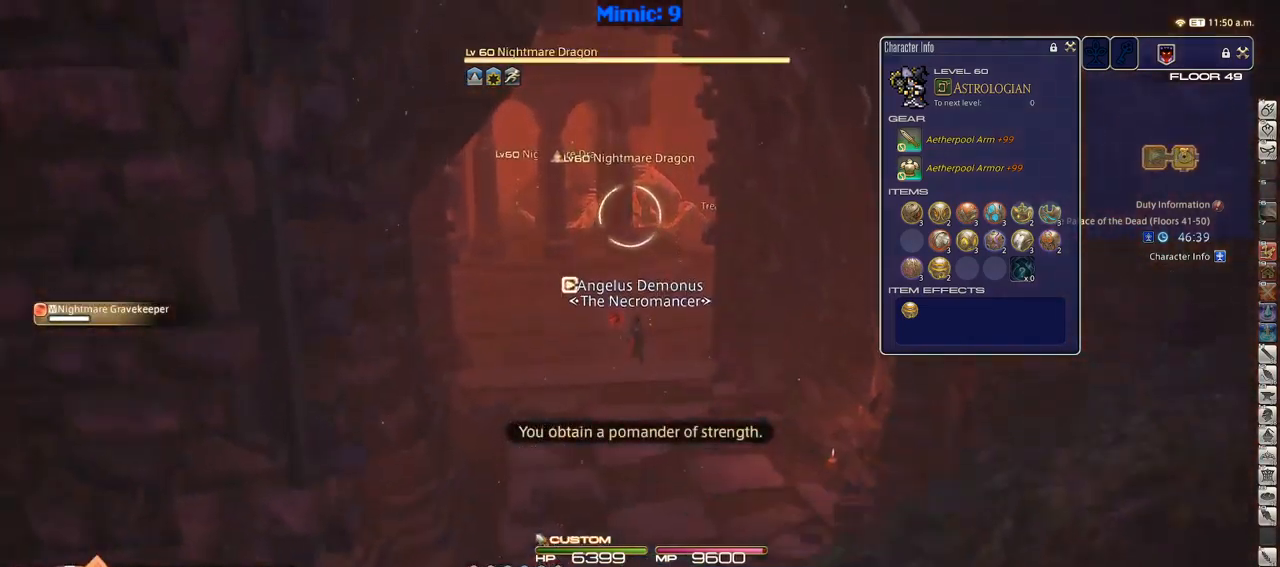
{"keys": ["w"], "events": [[133, "rbracket", "down"], [267, "a", "down"], [350, "space", "down"], [400, "rbracket", "up"], [500, "a", "up"], [500, "space", "up"]]}
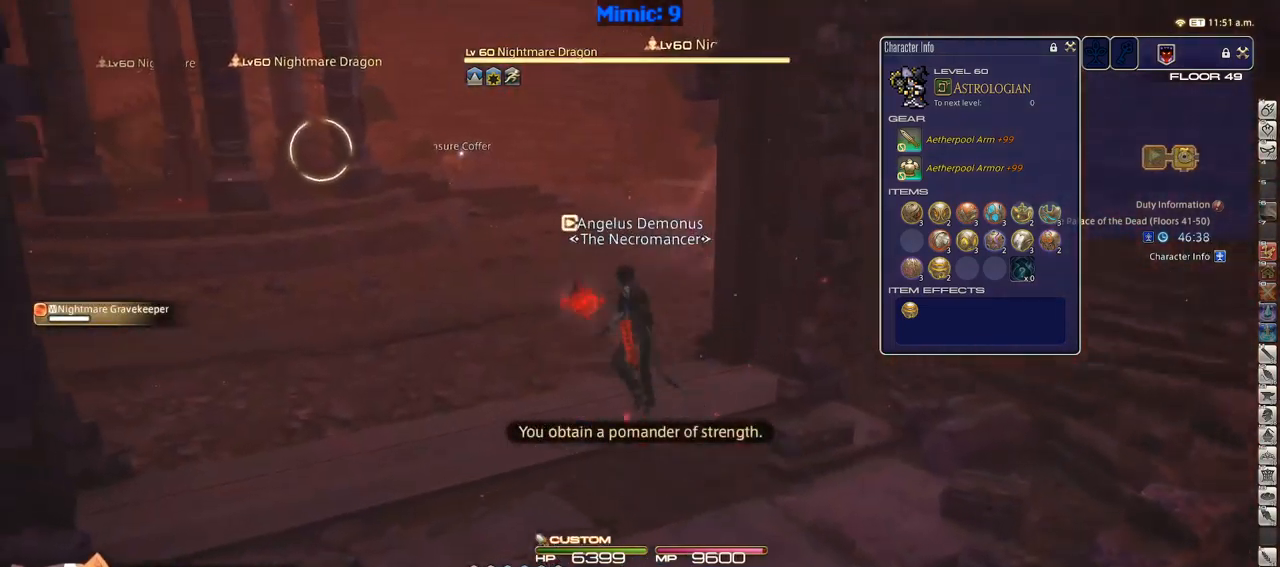
{"keys": ["2", "rbracket", "w"], "events": [[417, "rbracket", "down"], [467, "2", "down"]]}
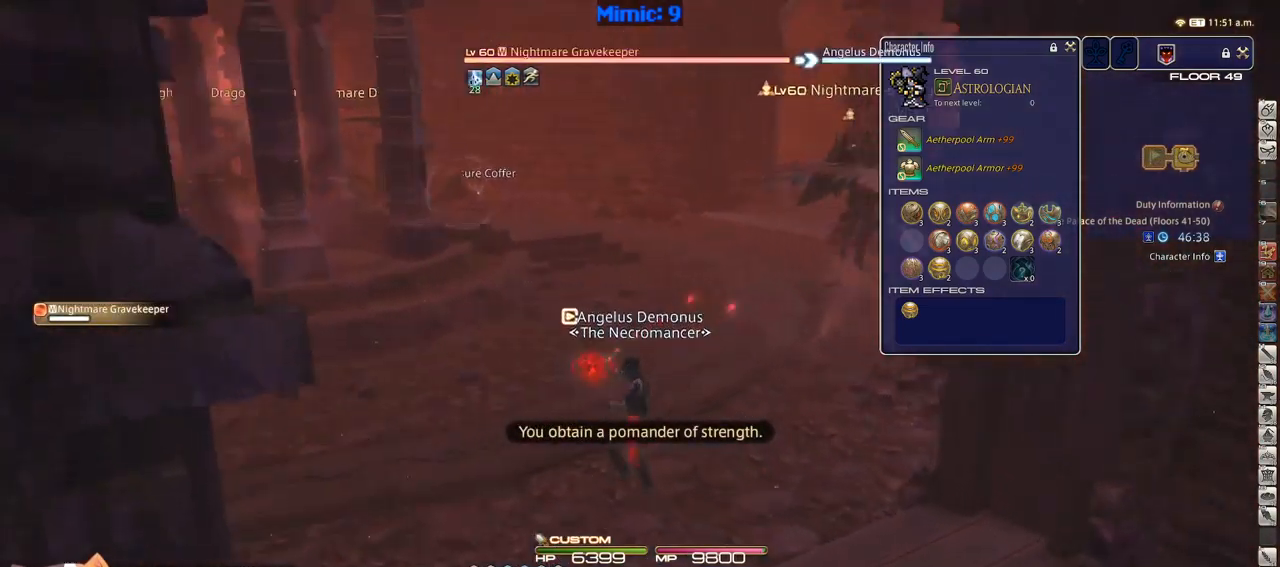
{"keys": ["rbracket", "w"], "events": [[50, "2", "up"], [50, "rbracket", "up"], [100, "d", "down"], [283, "rbracket", "down"], [483, "d", "up"]]}
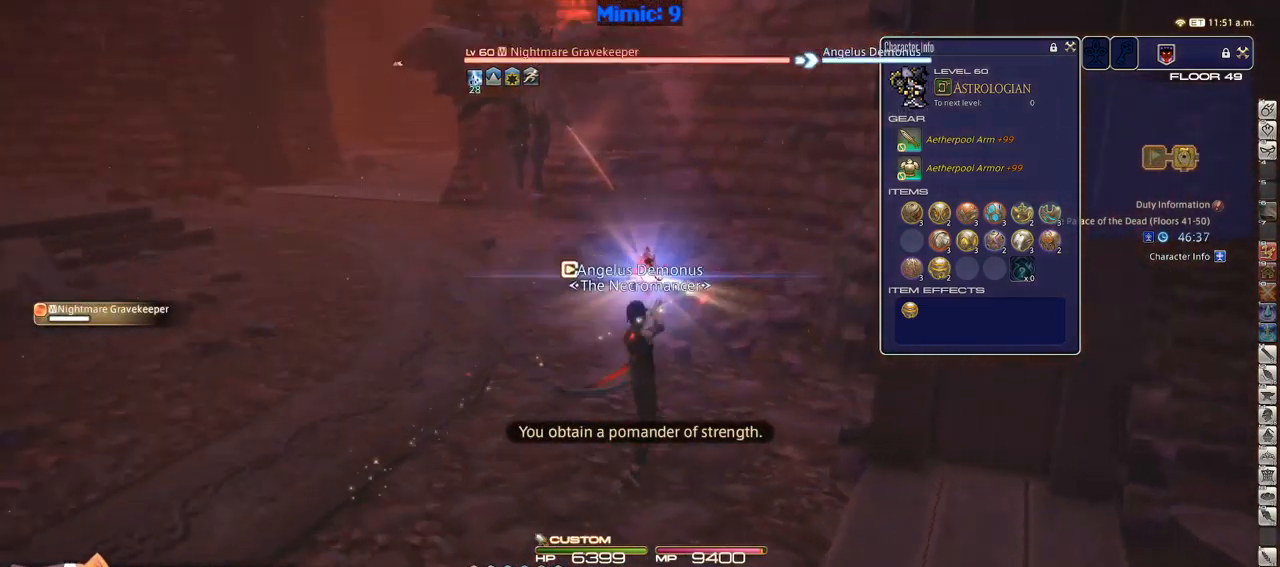
{"keys": ["w"], "events": [[33, "q", "down"], [33, "rbracket", "up"], [167, "q", "up"], [400, "lbracket", "down"], [450, "lbracket", "up"]]}
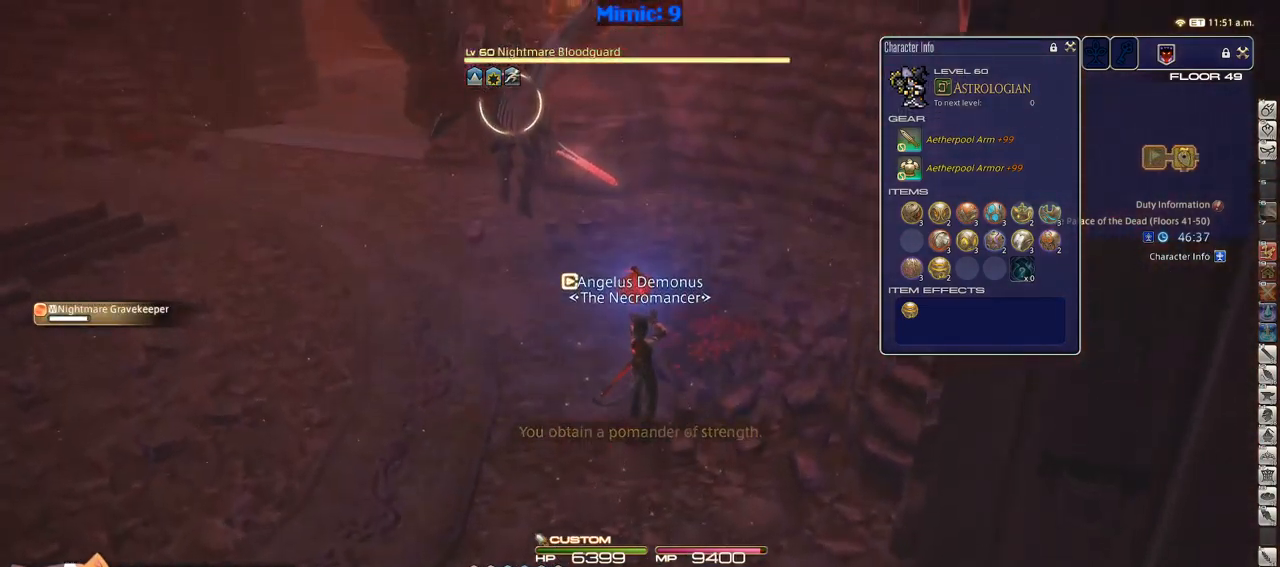
{"keys": ["w"], "events": [[50, "return", "down"], [133, "return", "up"]]}